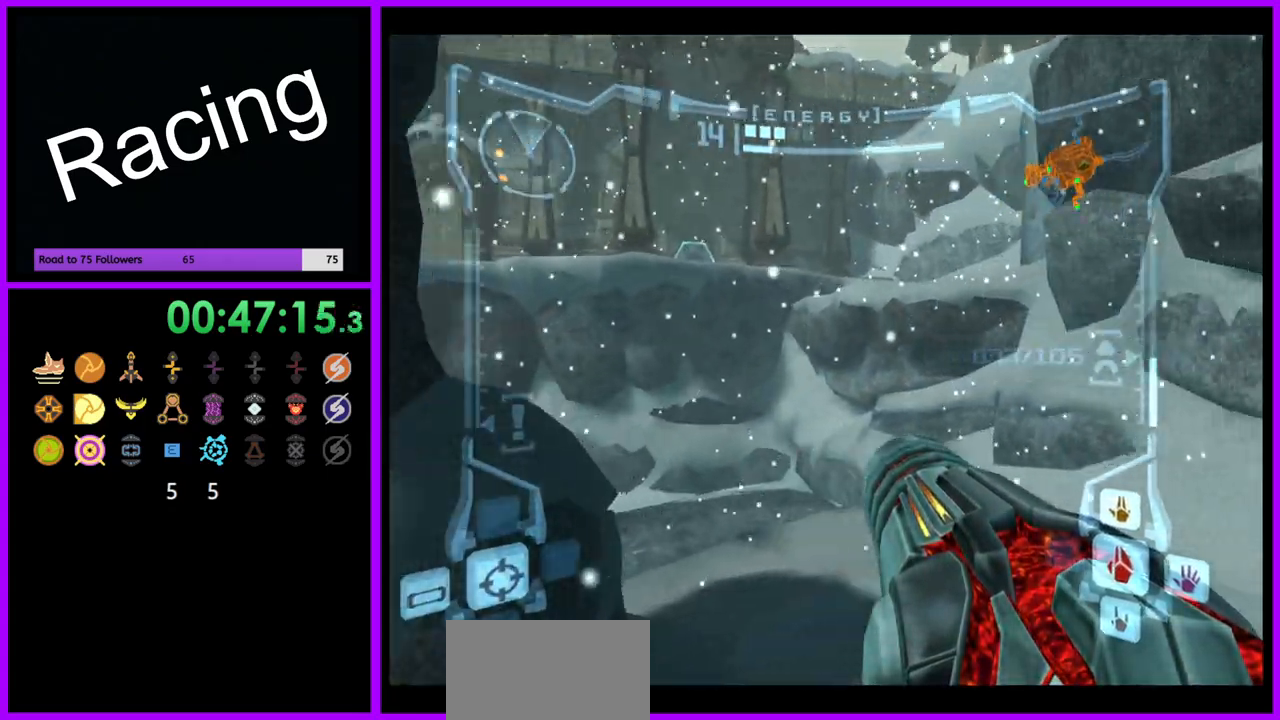
Gameplay with a controller (Nintendo layout); each line is a JSON object with the inputs held at the frame after it (dt_ms = milliseconds from this image to that frame). "events" lists button and stick changes between this image and that frame as [ms after this image, input, new state], when the widget could be followed in between. Not read: L3 R3.
{"dt_ms": 500, "buttons": ["L1"], "left_stick": "up-right", "right_stick": "center", "events": [[83, "left_stick", "up"], [200, "L1", "down"], [367, "left_stick", "up-right"]]}
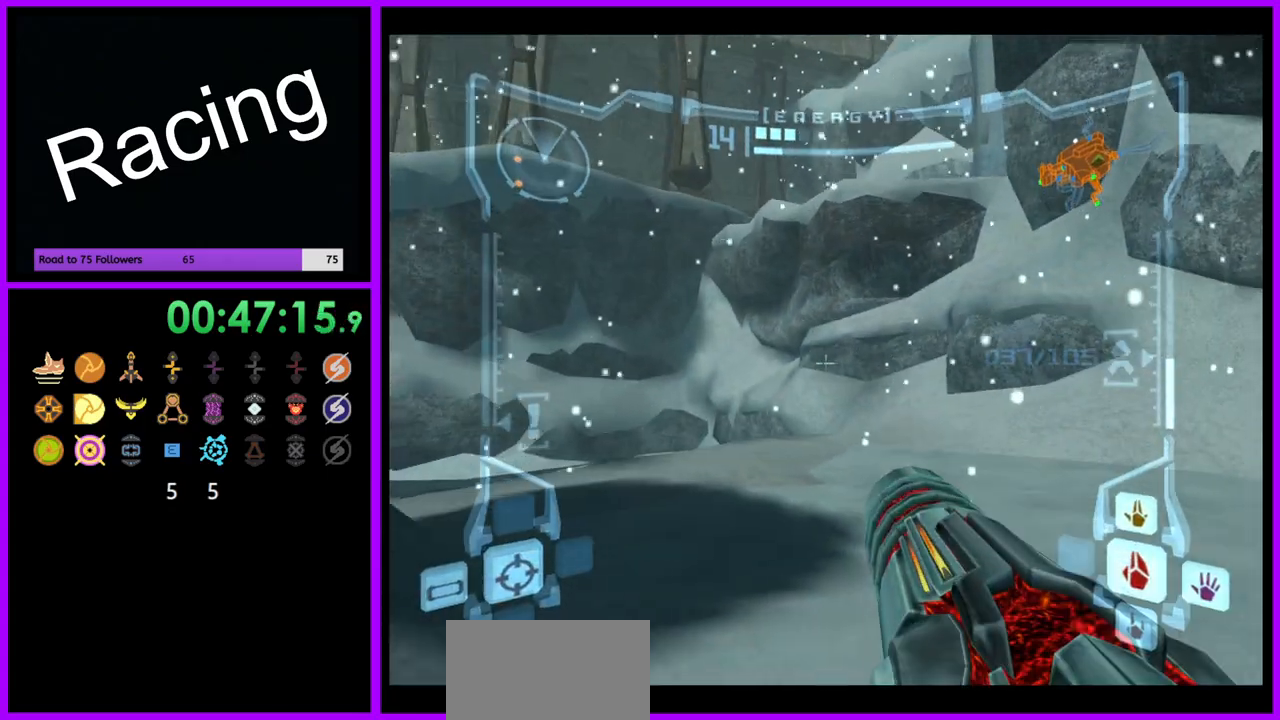
{"dt_ms": 1000, "buttons": [], "left_stick": "up", "right_stick": "center"}
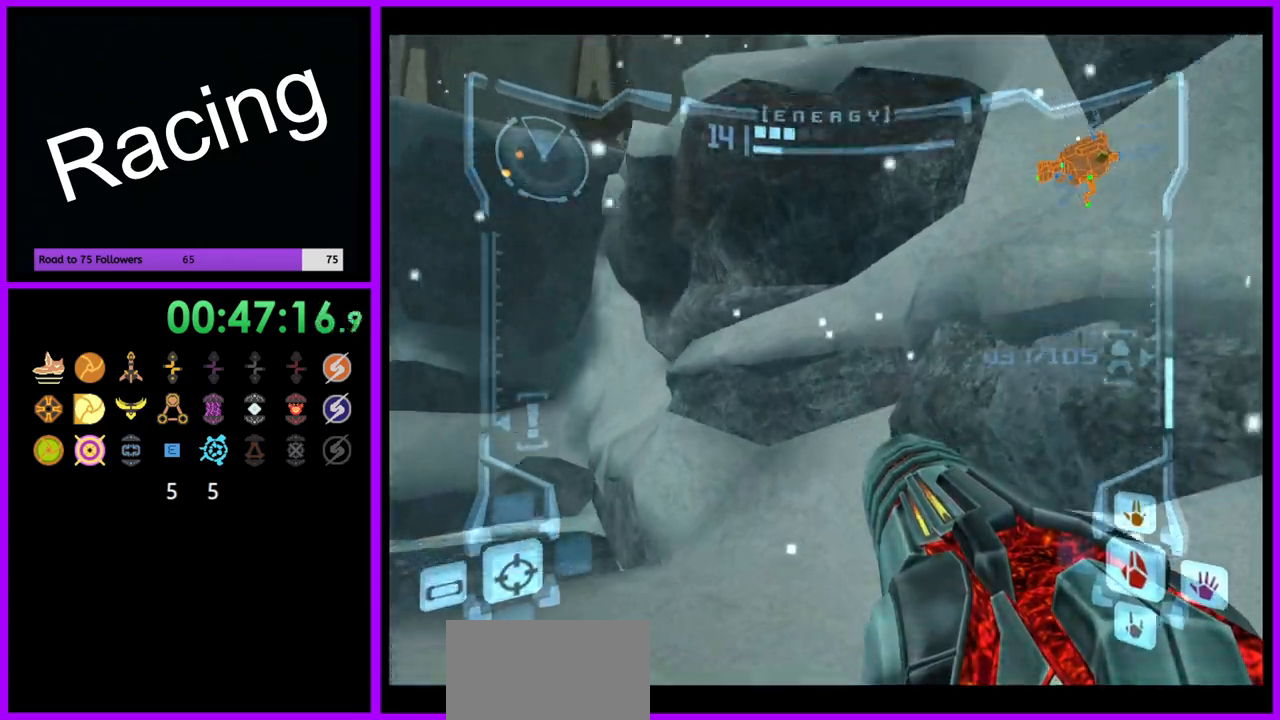
{"dt_ms": 1000, "buttons": [], "left_stick": "up-right", "right_stick": "center"}
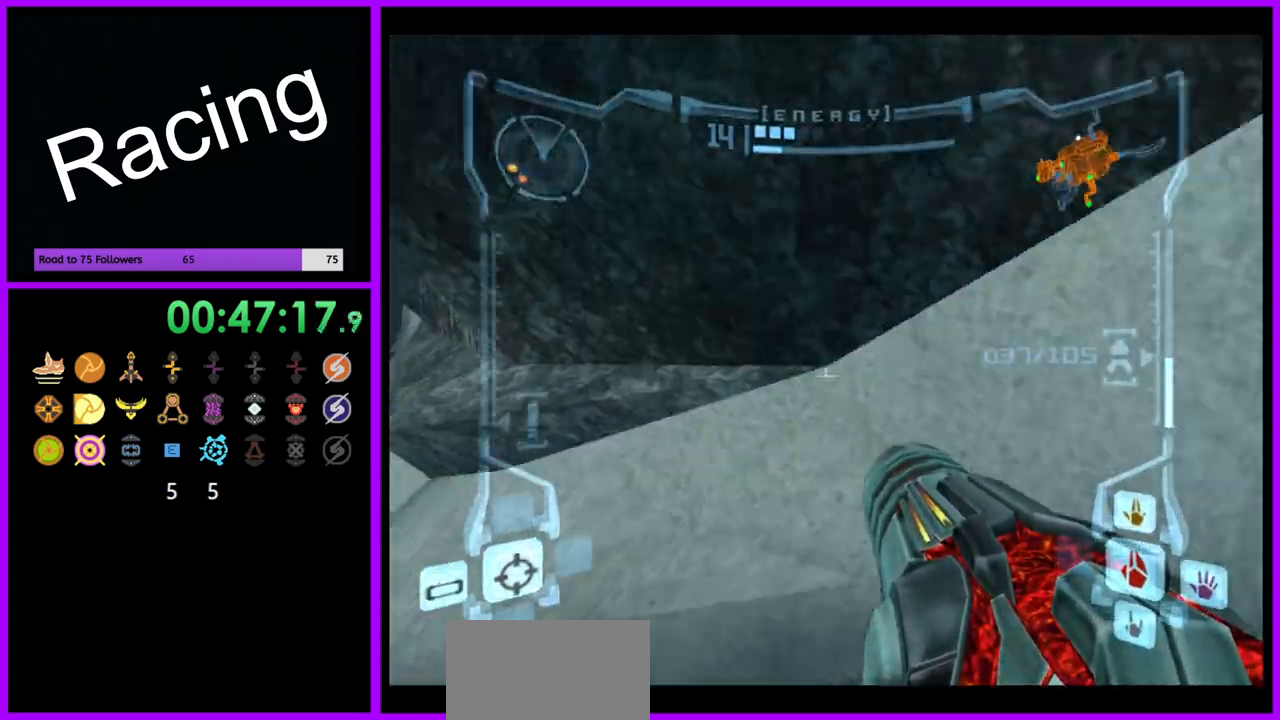
{"dt_ms": 500, "buttons": ["B", "L1"], "left_stick": "center", "right_stick": "center", "events": [[200, "left_stick", "down-left"], [333, "L1", "down"], [350, "left_stick", "center"], [417, "B", "down"]]}
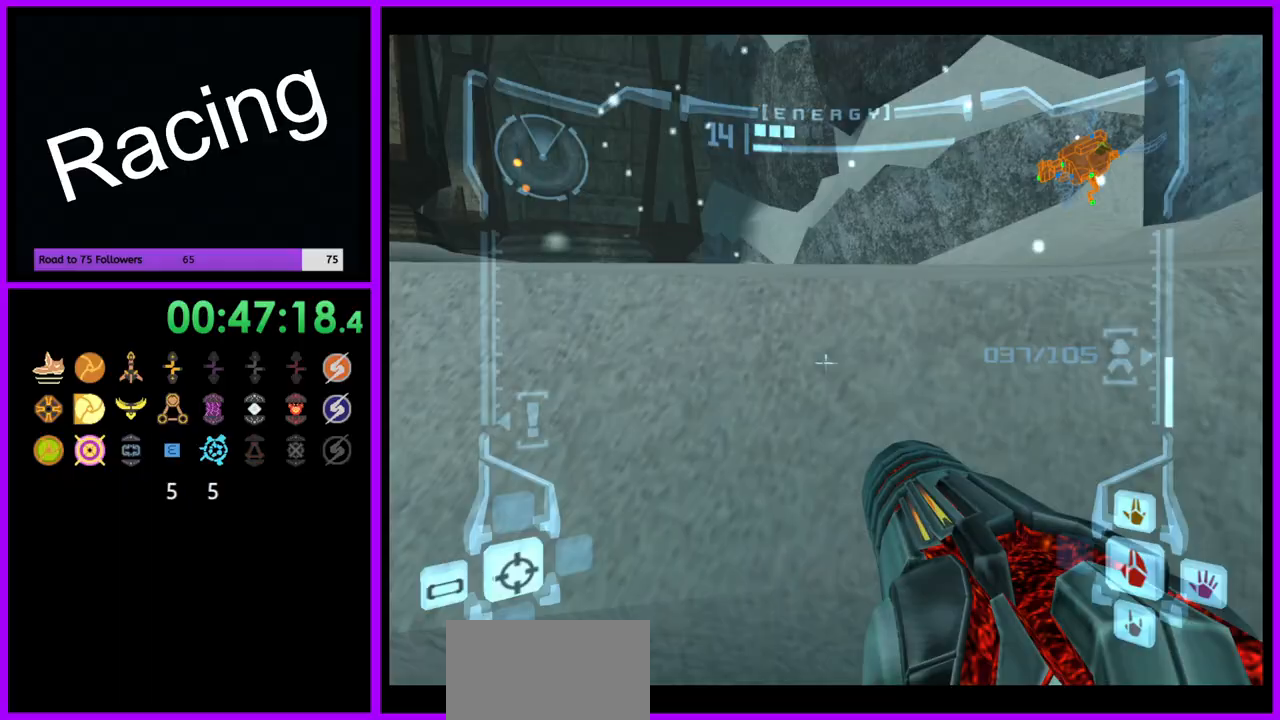
{"dt_ms": 1000, "buttons": [], "left_stick": "up-left", "right_stick": "center"}
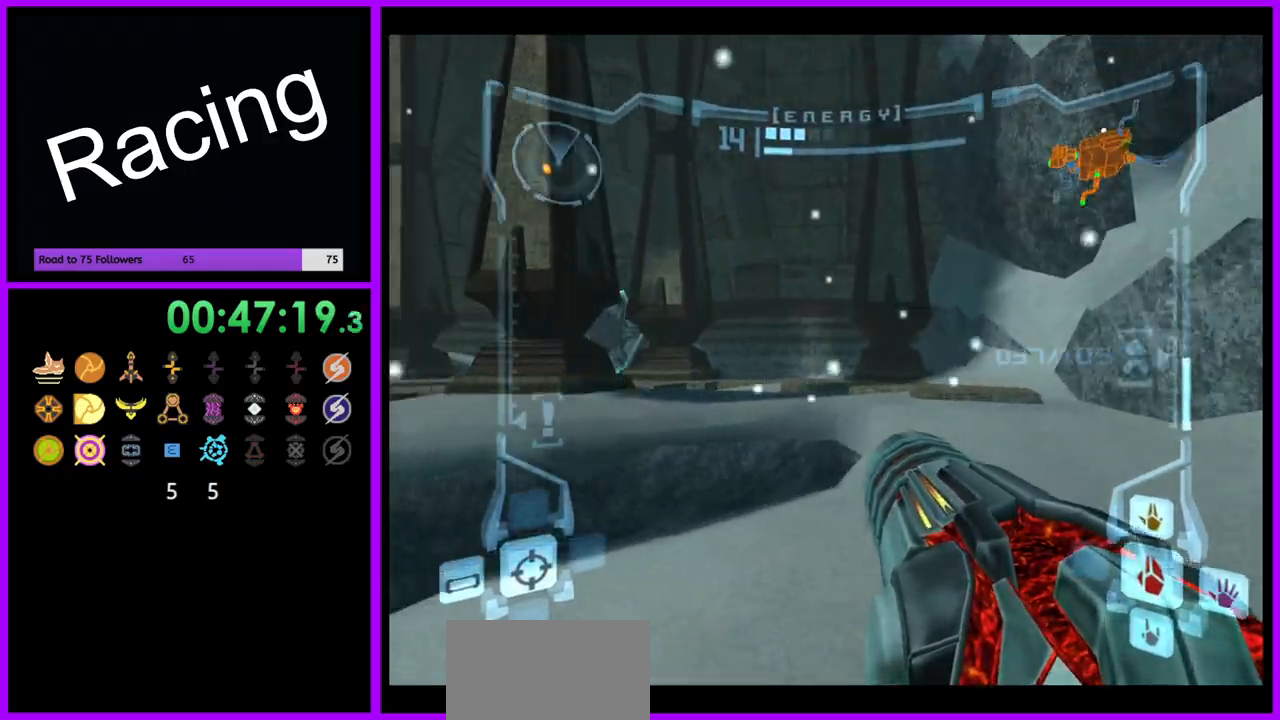
{"dt_ms": 500, "buttons": ["L1"], "left_stick": "up-left", "right_stick": "center", "events": [[267, "L1", "down"], [333, "B", "down"], [417, "B", "up"]]}
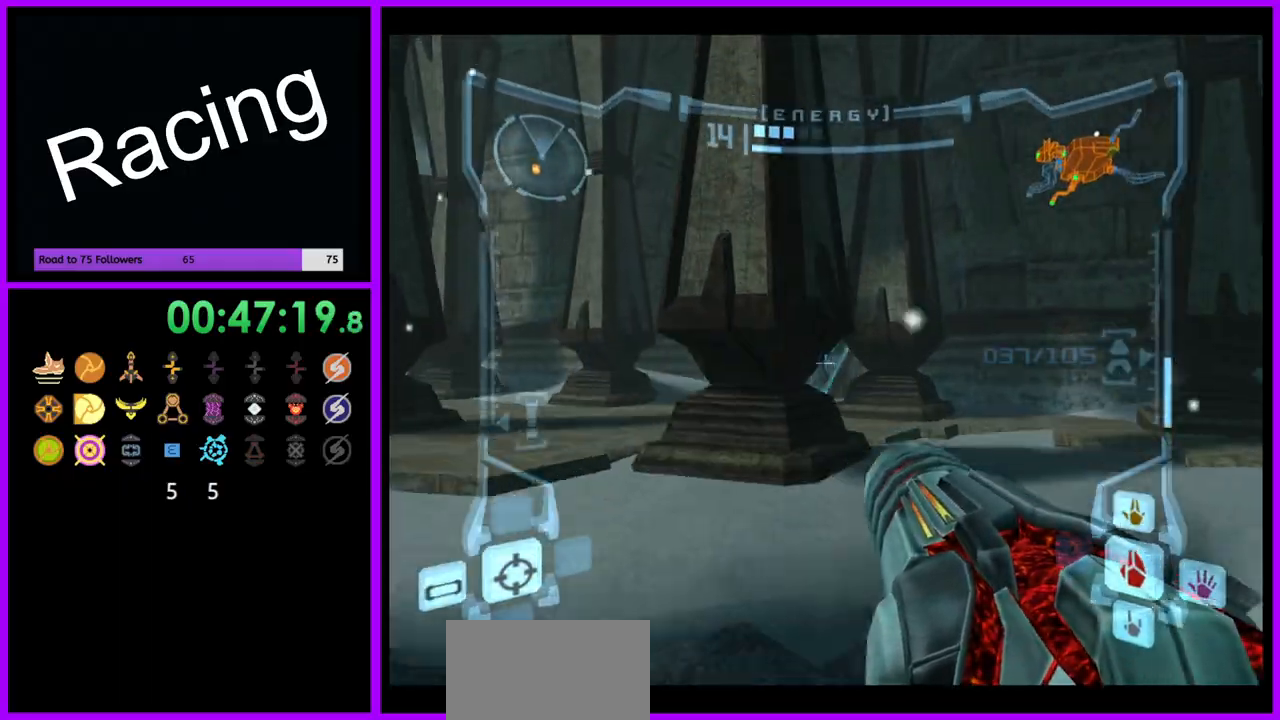
{"dt_ms": 500, "buttons": ["L1"], "left_stick": "up-left", "right_stick": "center", "events": [[117, "A", "down"], [167, "A", "up"]]}
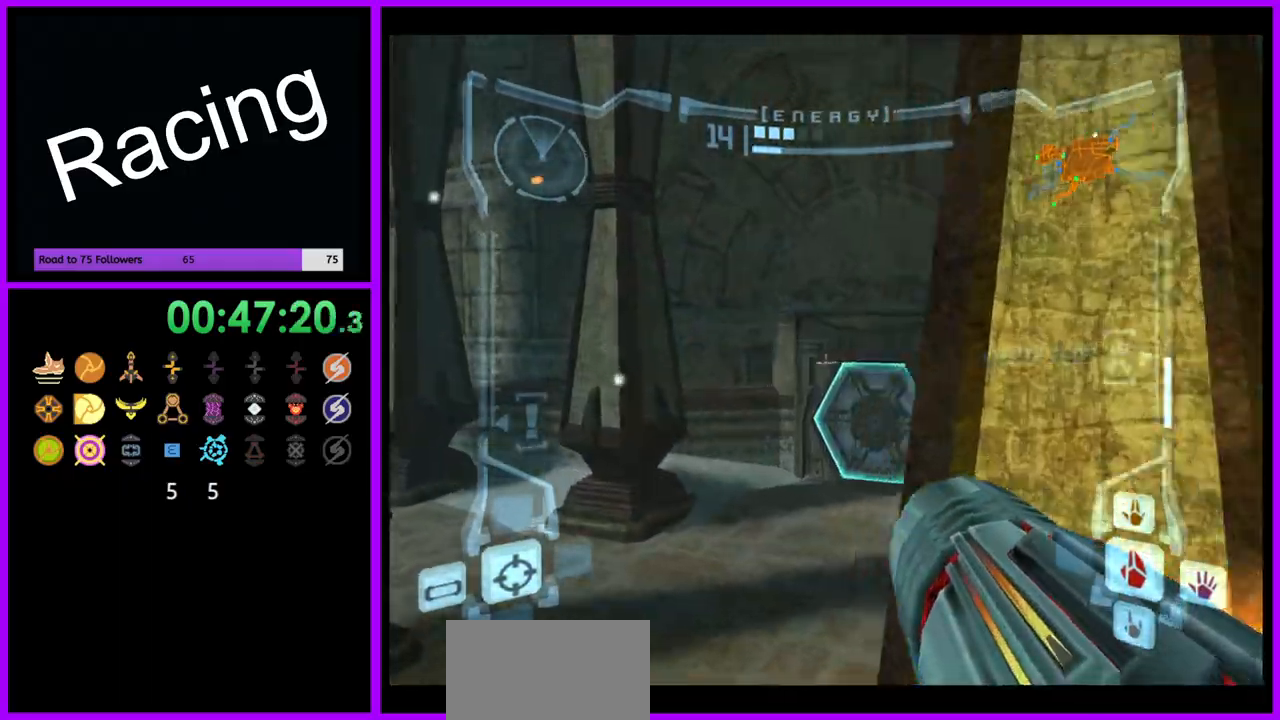
{"dt_ms": 500, "buttons": [], "left_stick": "up-right", "right_stick": "center", "events": [[233, "left_stick", "up"], [267, "L1", "up"], [333, "left_stick", "up-right"]]}
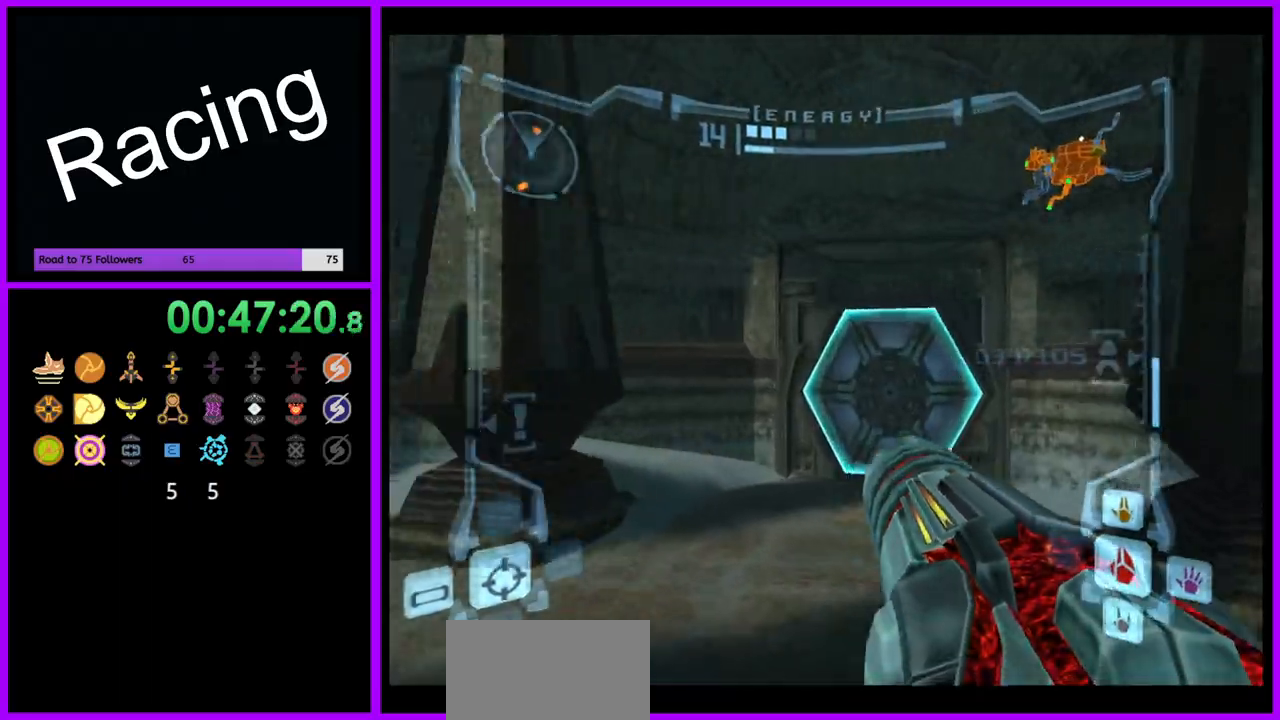
{"dt_ms": 500, "buttons": [], "left_stick": "up-right", "right_stick": "center", "events": [[33, "A", "down"], [50, "left_stick", "up"], [117, "A", "up"], [450, "left_stick", "up-right"]]}
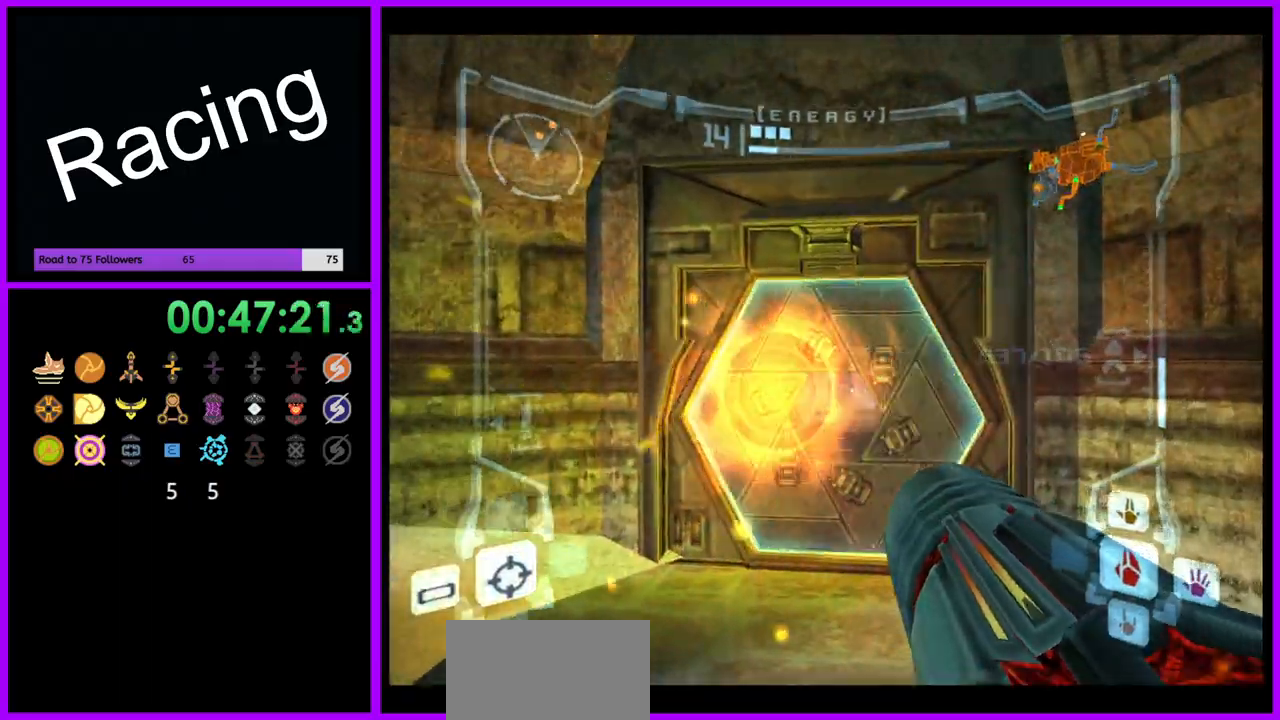
{"dt_ms": 1000, "buttons": [], "left_stick": "up", "right_stick": "center"}
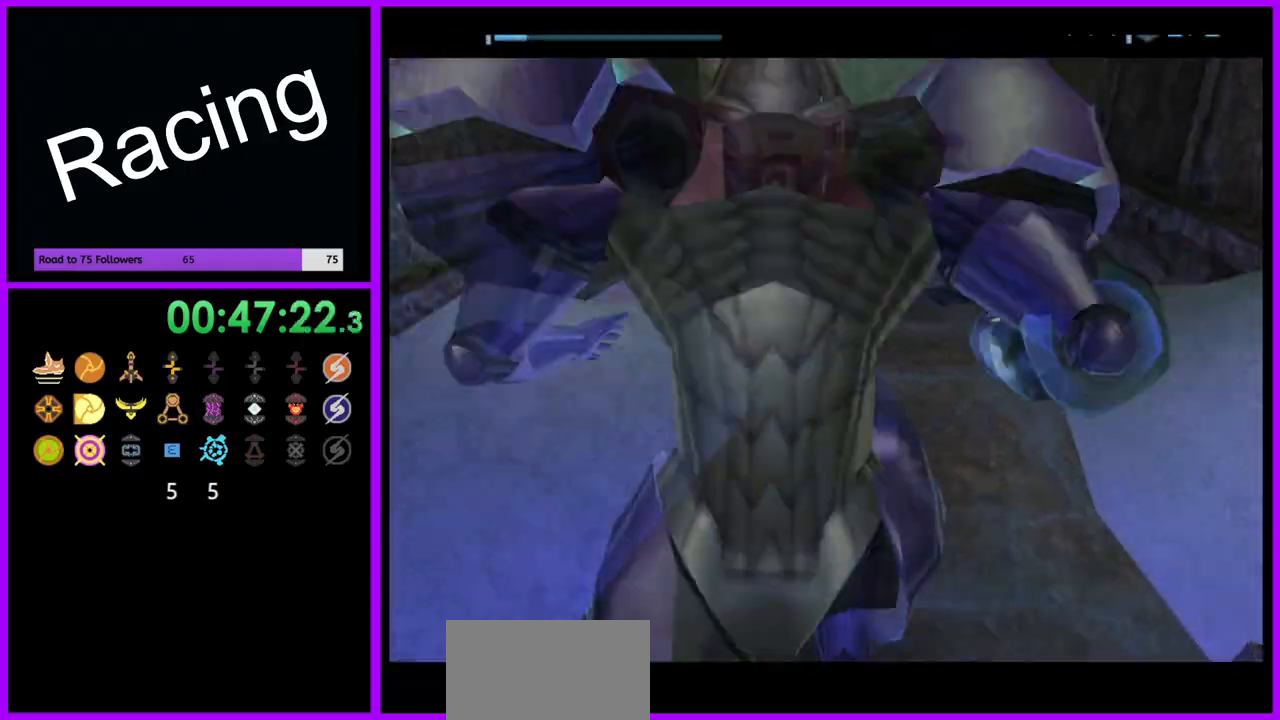
{"dt_ms": 500, "buttons": [], "left_stick": "up", "right_stick": "center", "events": []}
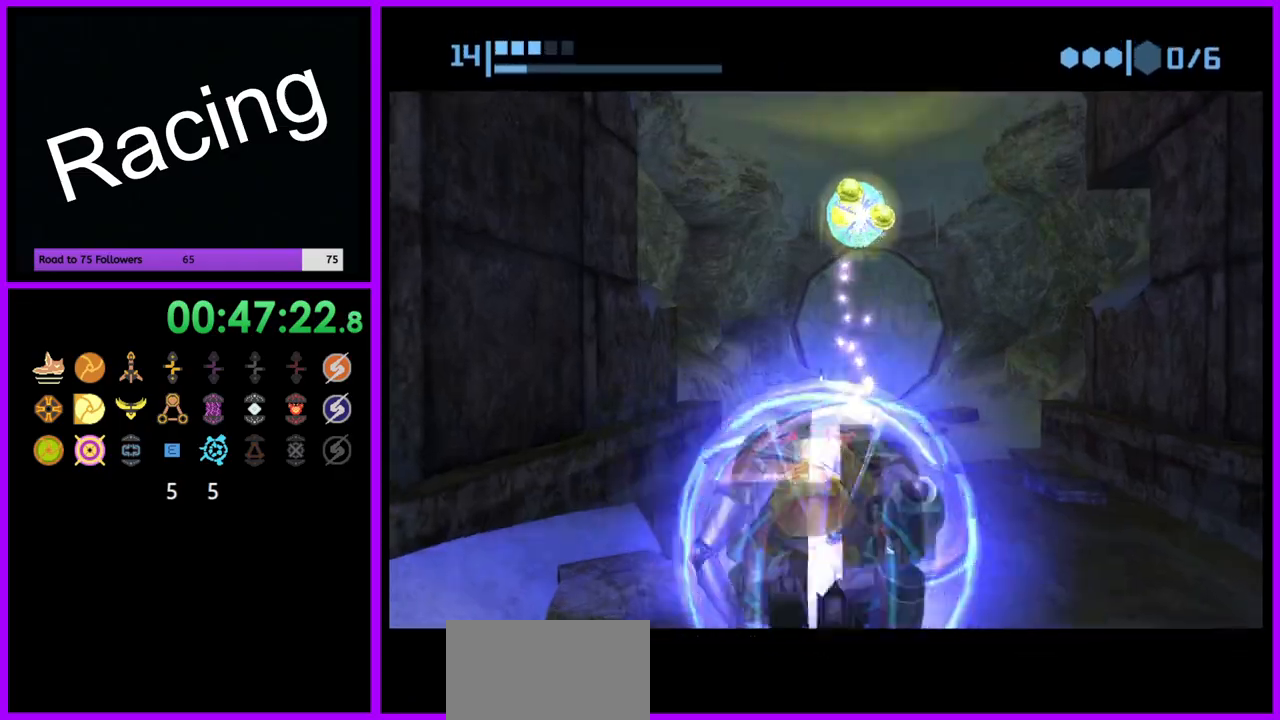
{"dt_ms": 500, "buttons": [], "left_stick": "up", "right_stick": "center", "events": [[267, "X", "down"], [383, "X", "up"]]}
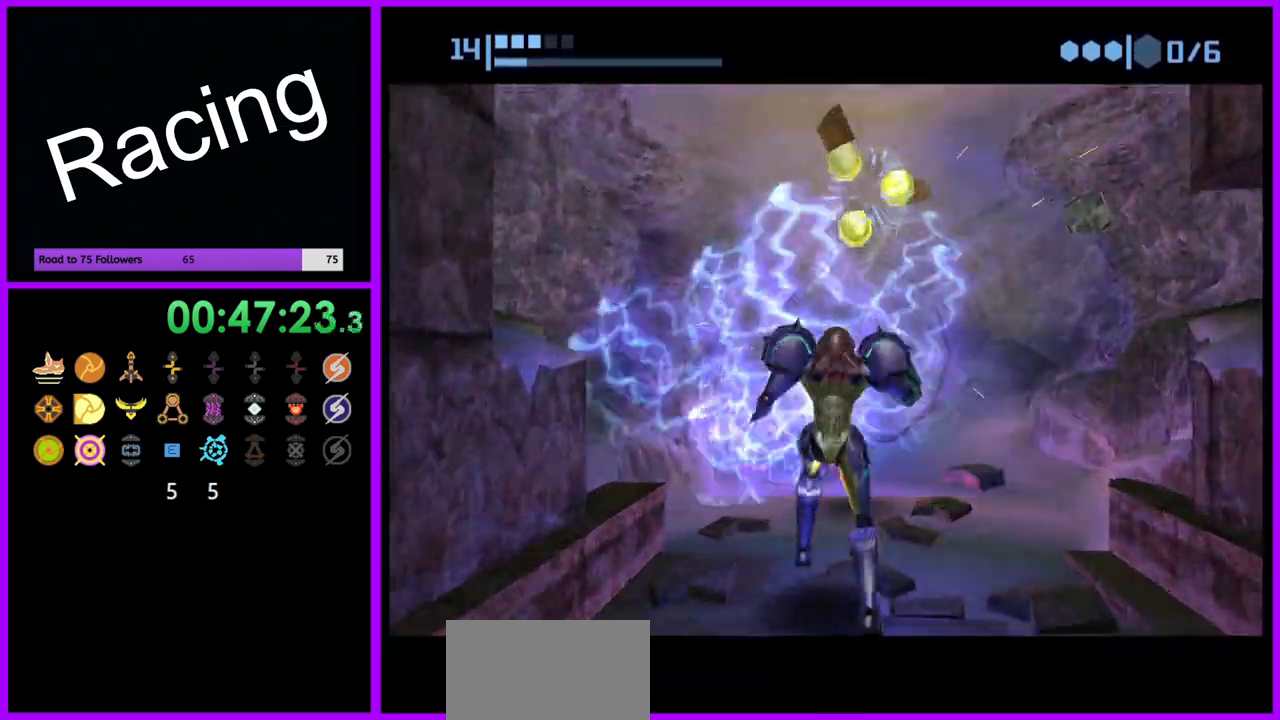
{"dt_ms": 500, "buttons": [], "left_stick": "up", "right_stick": "center", "events": [[117, "A", "down"], [233, "A", "up"], [333, "A", "down"], [450, "A", "up"]]}
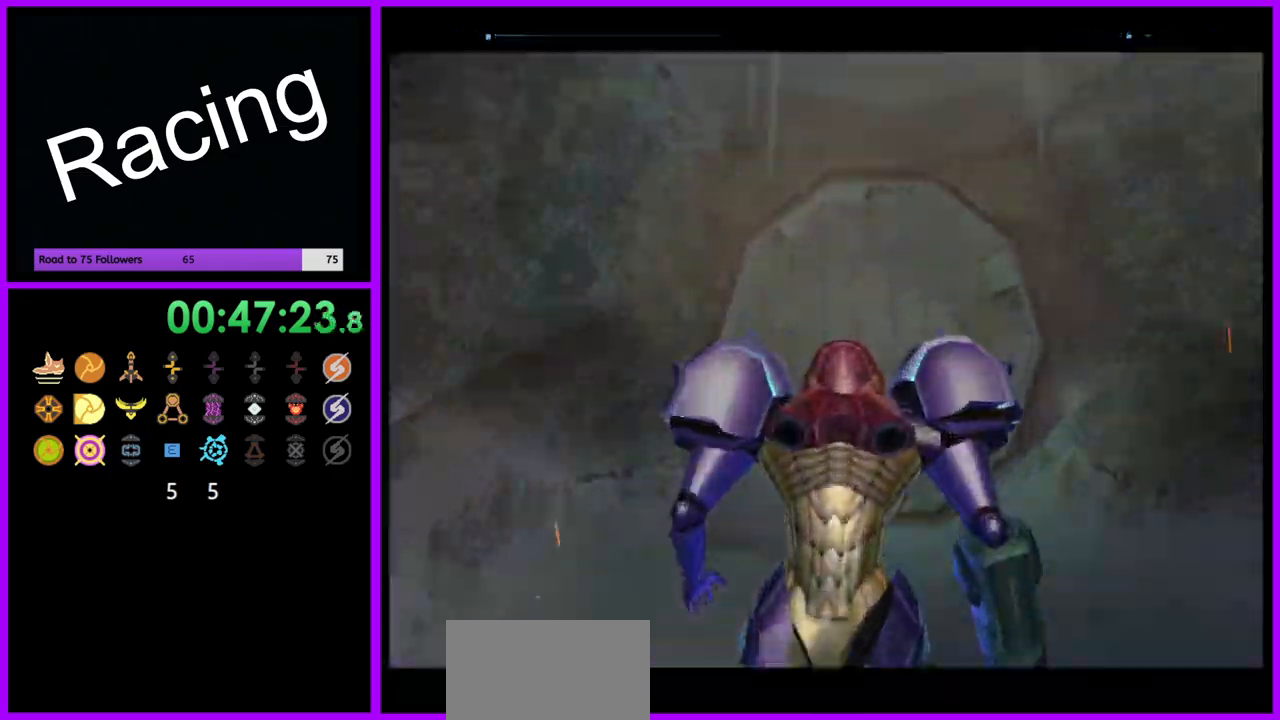
{"dt_ms": 500, "buttons": [], "left_stick": "up", "right_stick": "center", "events": [[17, "A", "down"], [17, "left_stick", "up-right"], [100, "A", "up"], [200, "A", "down"], [267, "A", "up"], [367, "A", "down"], [433, "A", "up"], [483, "left_stick", "up"]]}
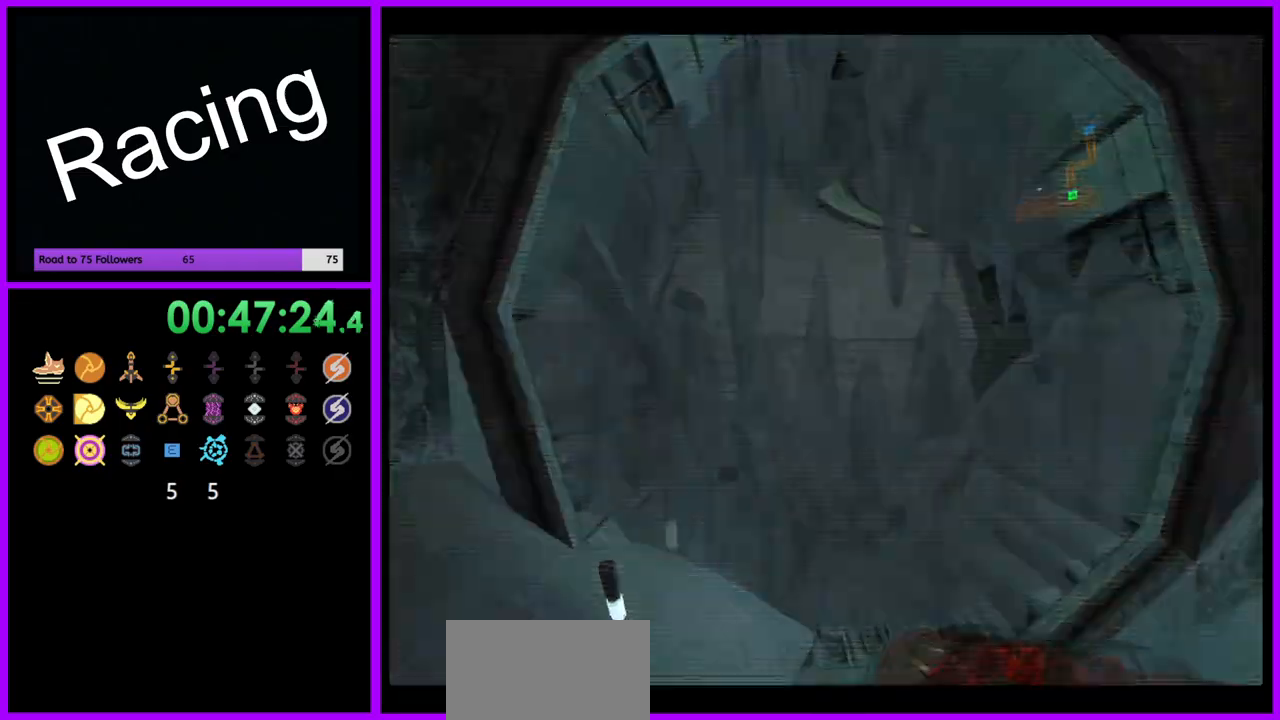
{"dt_ms": 1000, "buttons": [], "left_stick": "up", "right_stick": "center"}
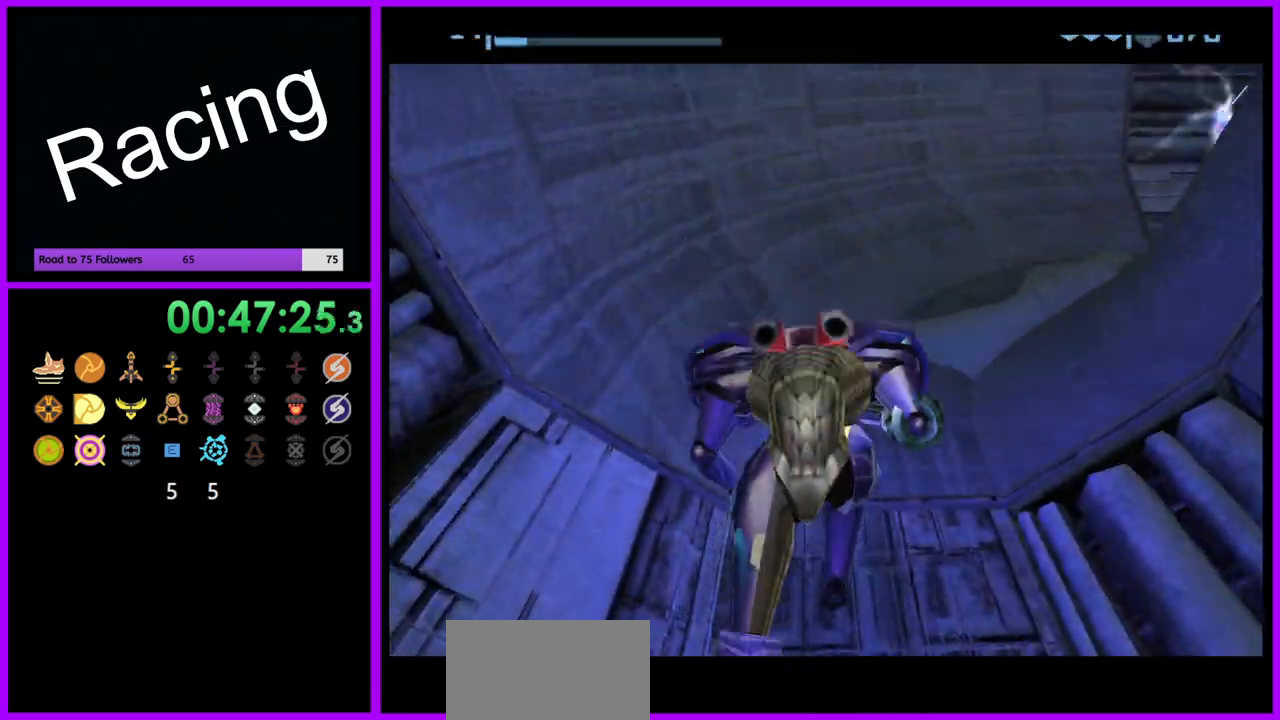
{"dt_ms": 500, "buttons": ["B"], "left_stick": "up-right", "right_stick": "center", "events": [[17, "B", "down"], [417, "left_stick", "up-right"]]}
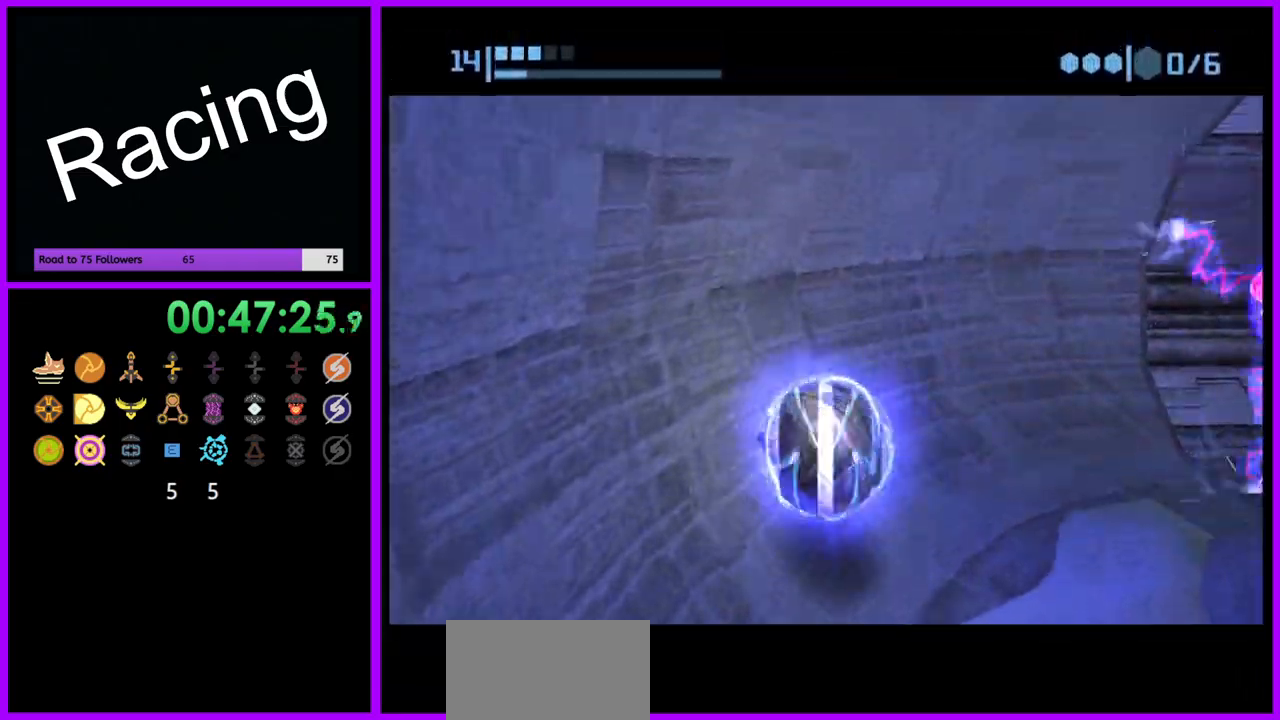
{"dt_ms": 500, "buttons": [], "left_stick": "right", "right_stick": "center", "events": [[183, "left_stick", "right"], [483, "B", "up"]]}
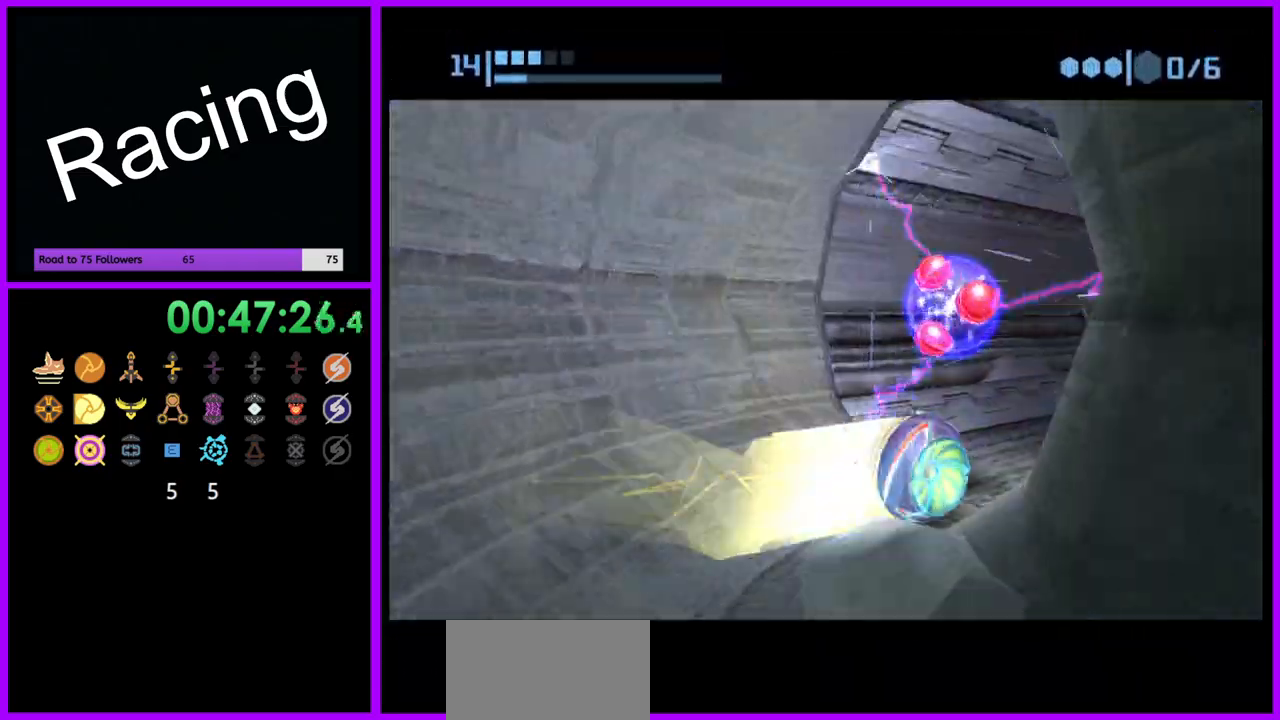
{"dt_ms": 500, "buttons": ["B"], "left_stick": "up", "right_stick": "center", "events": [[33, "left_stick", "up-right"], [133, "B", "down"], [150, "left_stick", "up"]]}
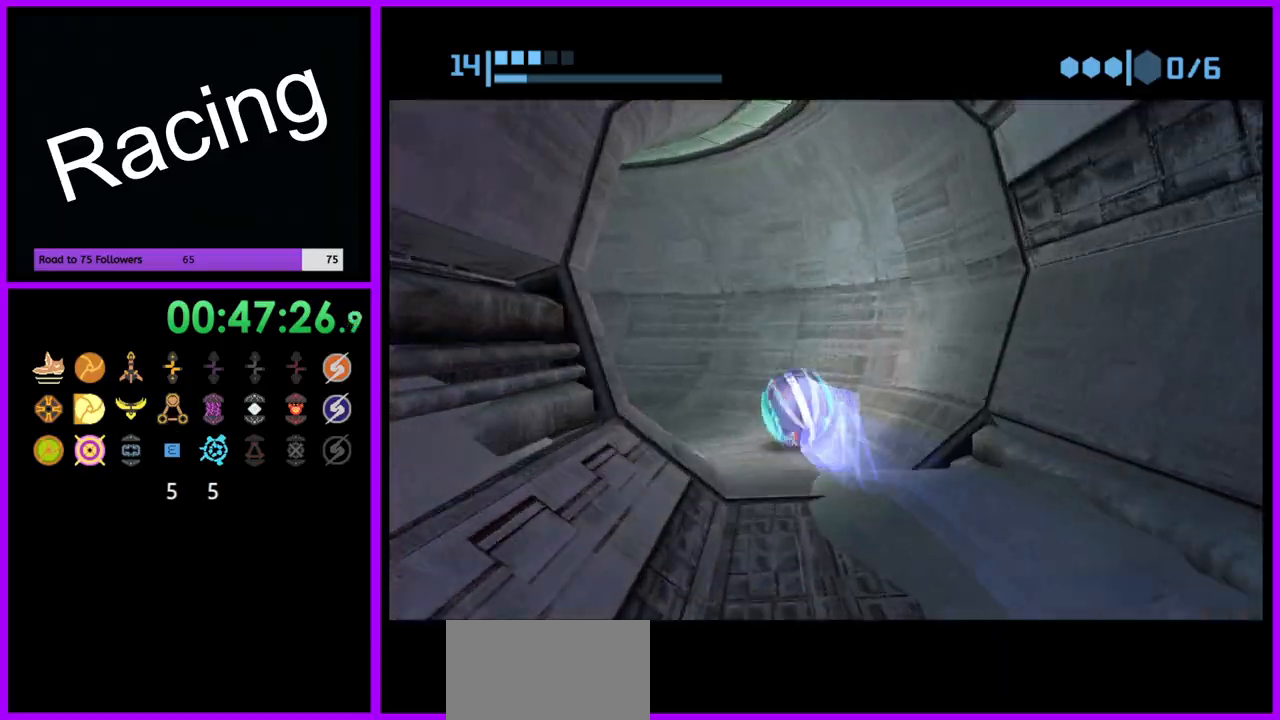
{"dt_ms": 500, "buttons": ["B"], "left_stick": "up-left", "right_stick": "center", "events": [[133, "left_stick", "left"], [467, "left_stick", "up-left"]]}
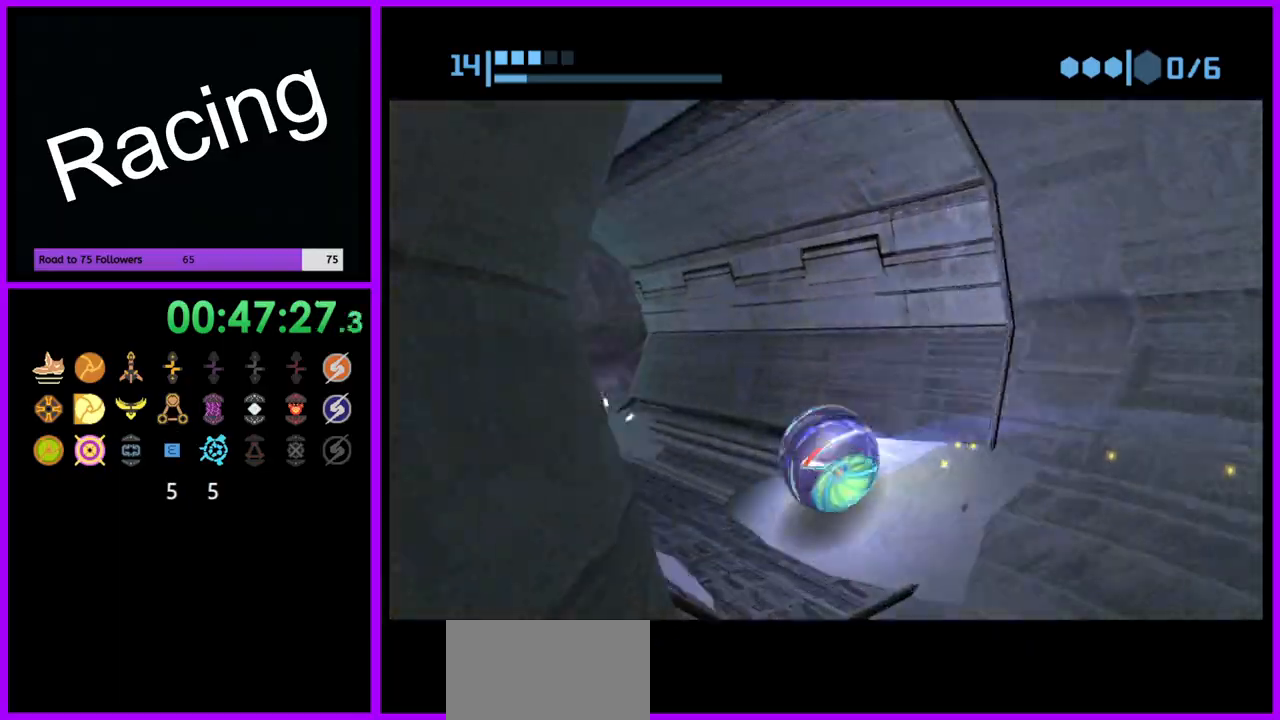
{"dt_ms": 500, "buttons": ["B"], "left_stick": "up", "right_stick": "center", "events": [[33, "left_stick", "up"], [50, "B", "up"], [167, "B", "down"], [283, "left_stick", "up-right"], [450, "left_stick", "up"]]}
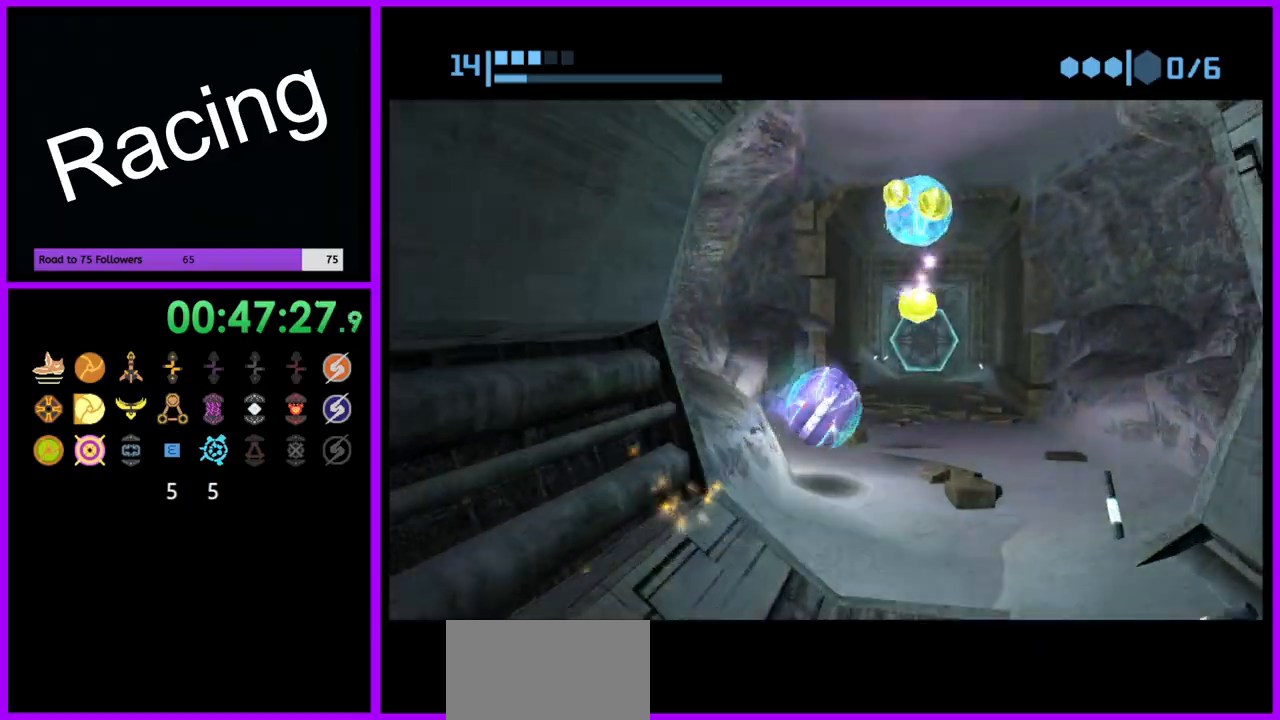
{"dt_ms": 500, "buttons": [], "left_stick": "up", "right_stick": "center", "events": [[383, "B", "up"]]}
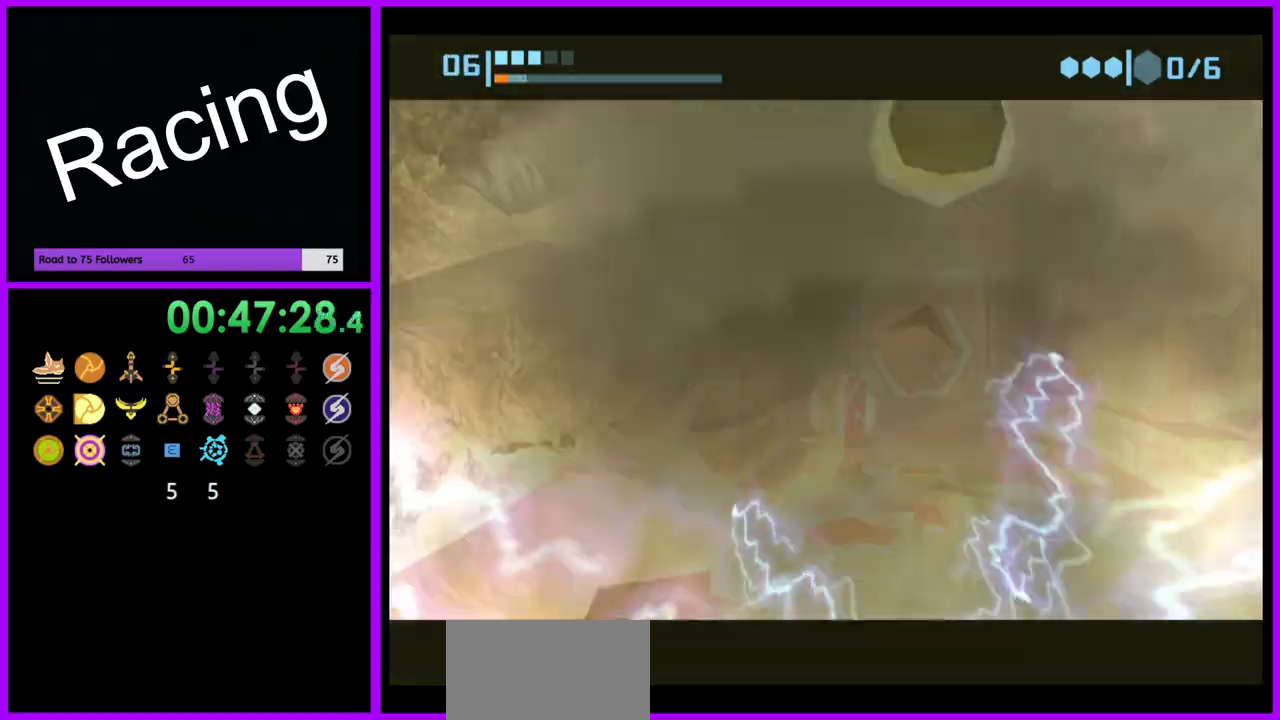
{"dt_ms": 500, "buttons": [], "left_stick": "center", "right_stick": "center", "events": [[400, "A", "down"], [467, "left_stick", "center"], [500, "A", "up"]]}
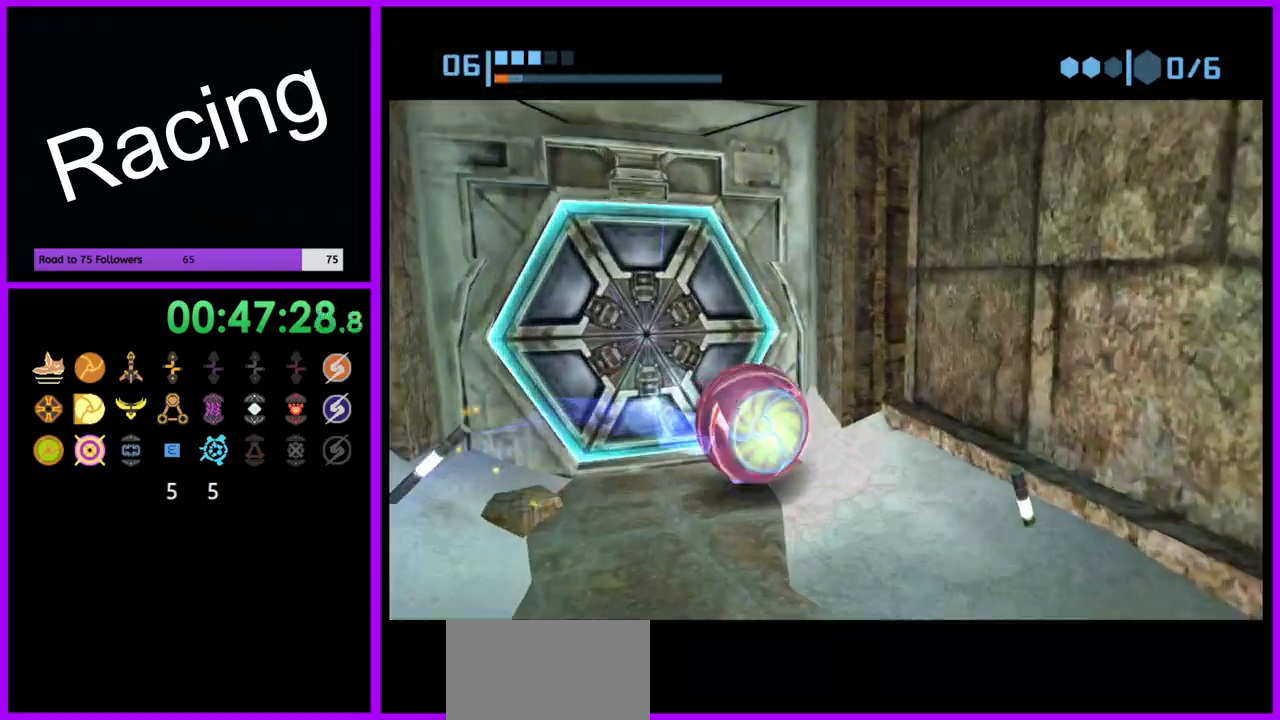
{"dt_ms": 500, "buttons": [], "left_stick": "up", "right_stick": "center", "events": [[17, "left_stick", "left"], [67, "left_stick", "down-left"], [183, "left_stick", "down"], [400, "left_stick", "up"]]}
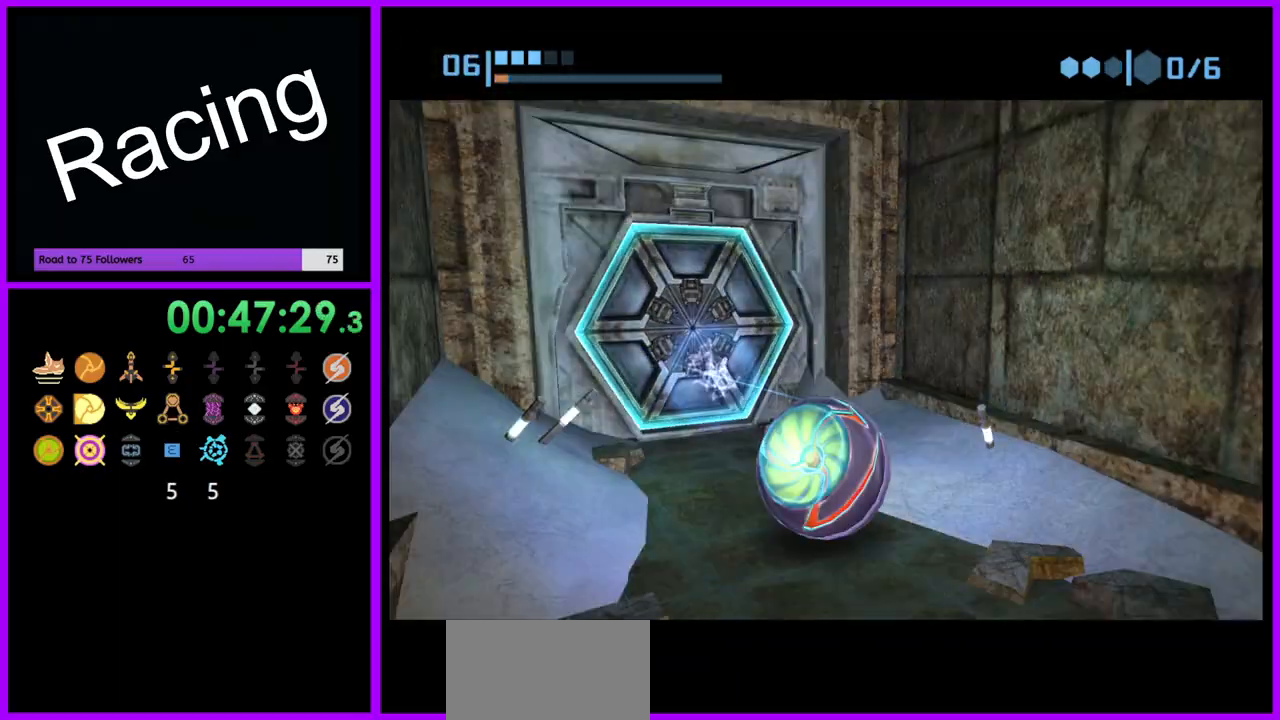
{"dt_ms": 500, "buttons": [], "left_stick": "center", "right_stick": "center", "events": [[50, "left_stick", "center"]]}
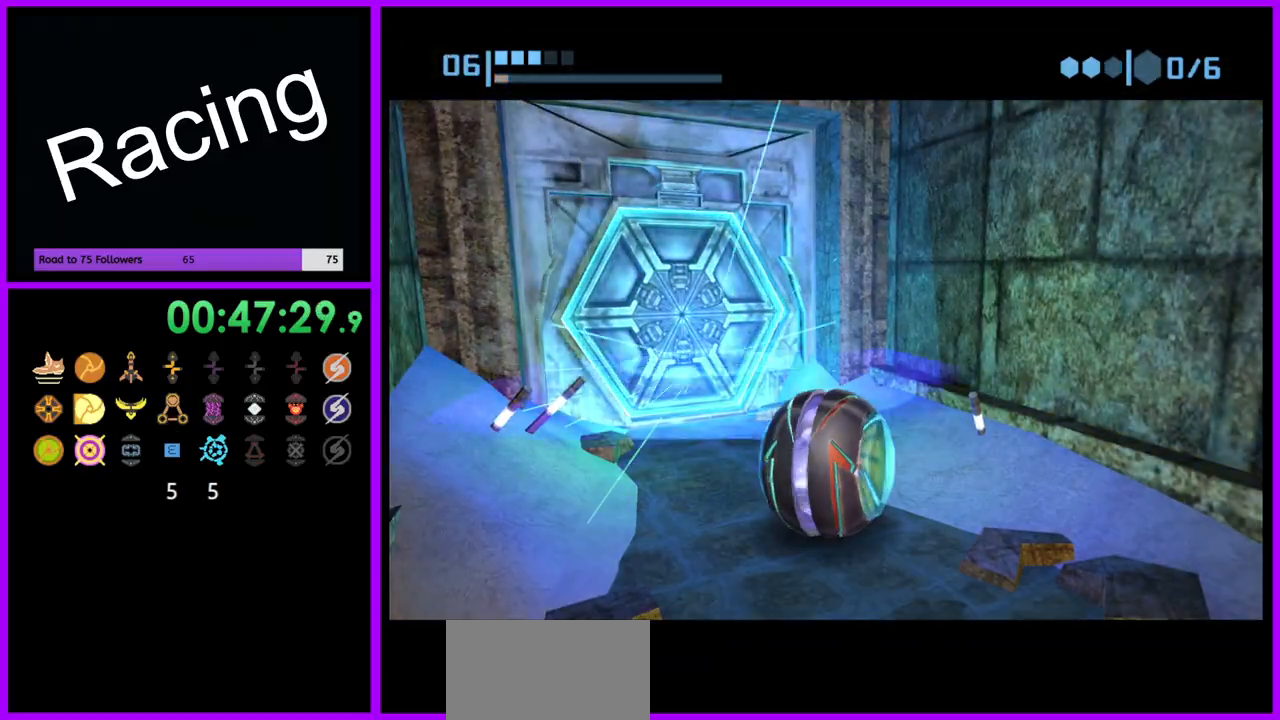
{"dt_ms": 500, "buttons": ["B"], "left_stick": "center", "right_stick": "center", "events": [[67, "B", "down"]]}
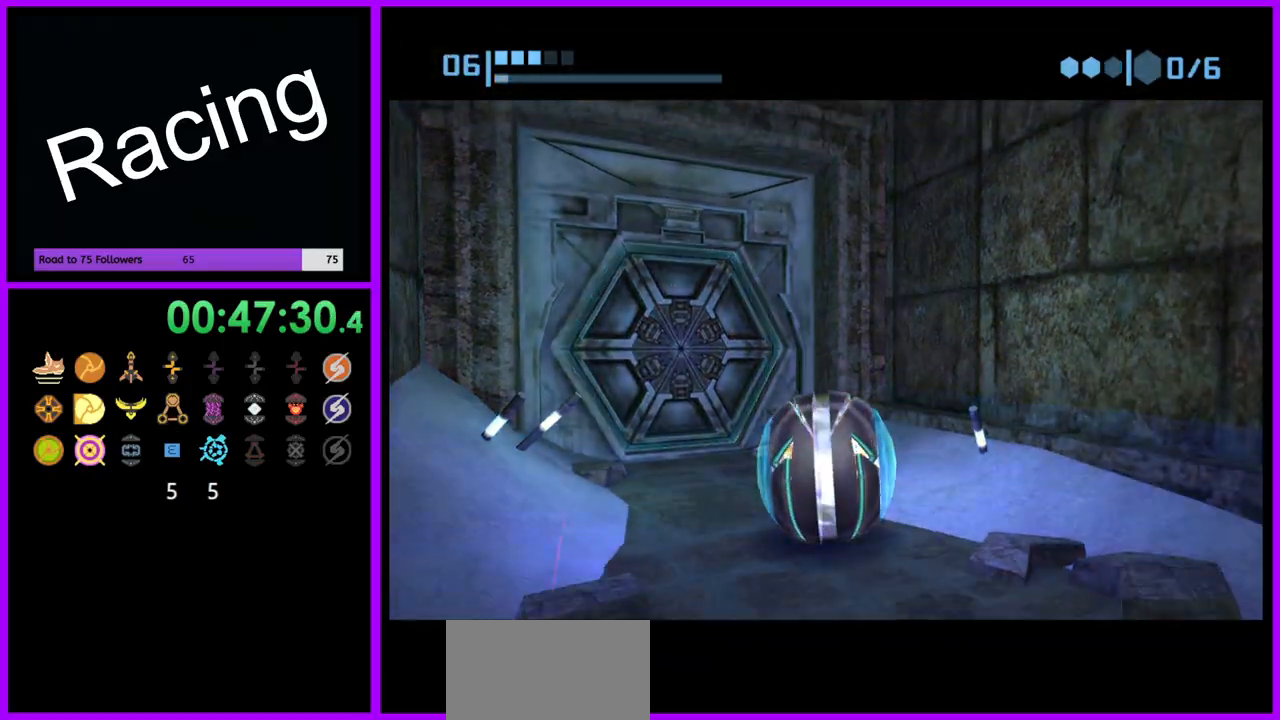
{"dt_ms": 500, "buttons": ["B"], "left_stick": "center", "right_stick": "center", "events": [[33, "left_stick", "up-left"], [183, "left_stick", "center"], [367, "left_stick", "down-right"], [450, "left_stick", "center"]]}
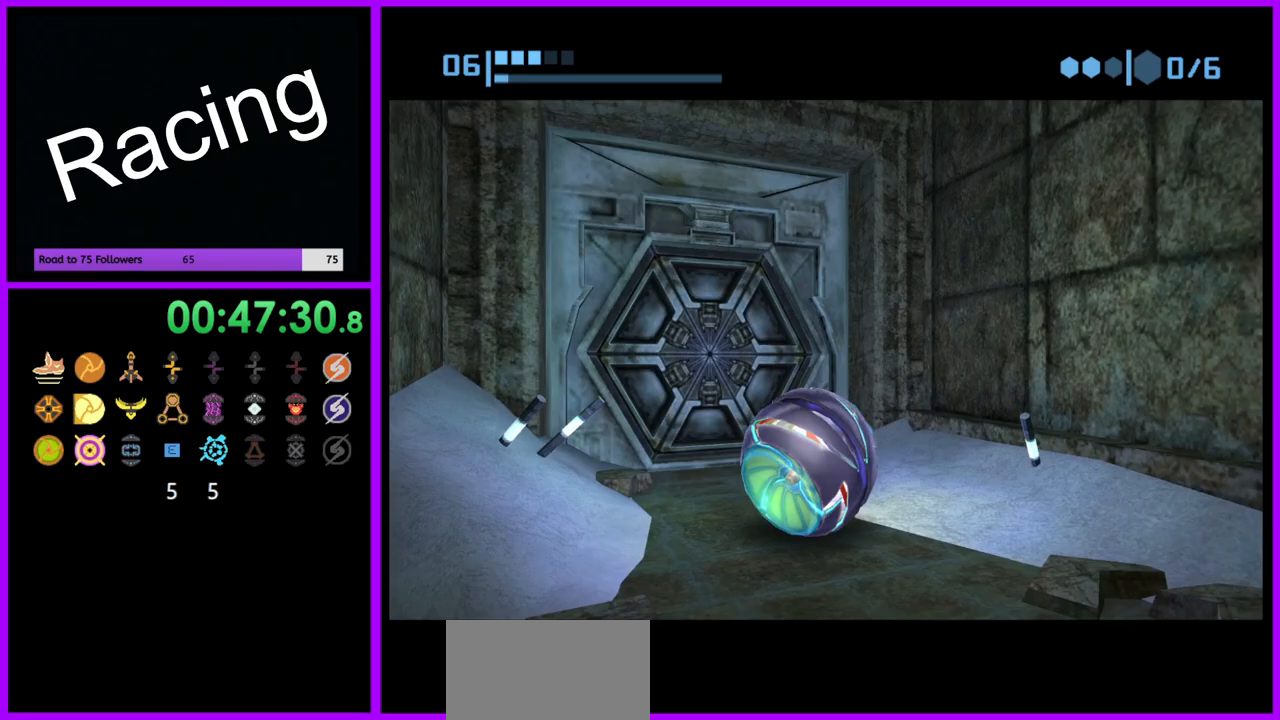
{"dt_ms": 500, "buttons": ["B"], "left_stick": "center", "right_stick": "center", "events": []}
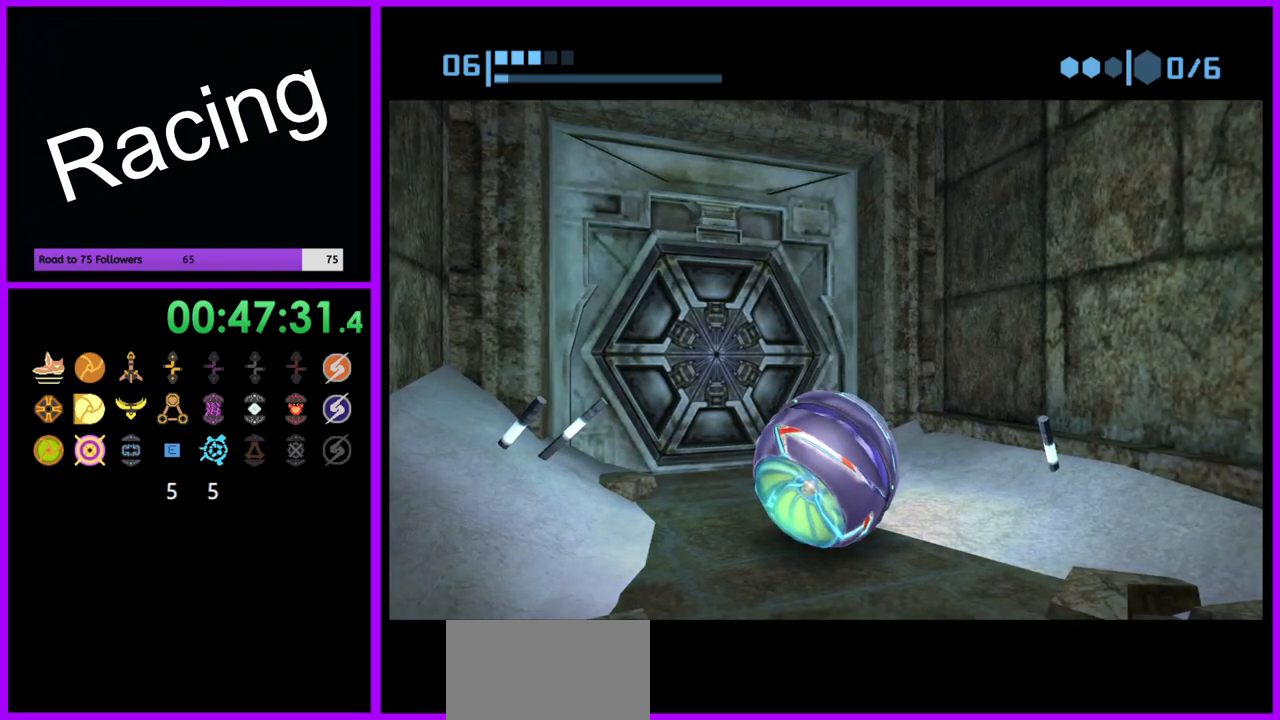
{"dt_ms": 500, "buttons": ["B"], "left_stick": "center", "right_stick": "center", "events": [[333, "left_stick", "up"], [450, "left_stick", "center"]]}
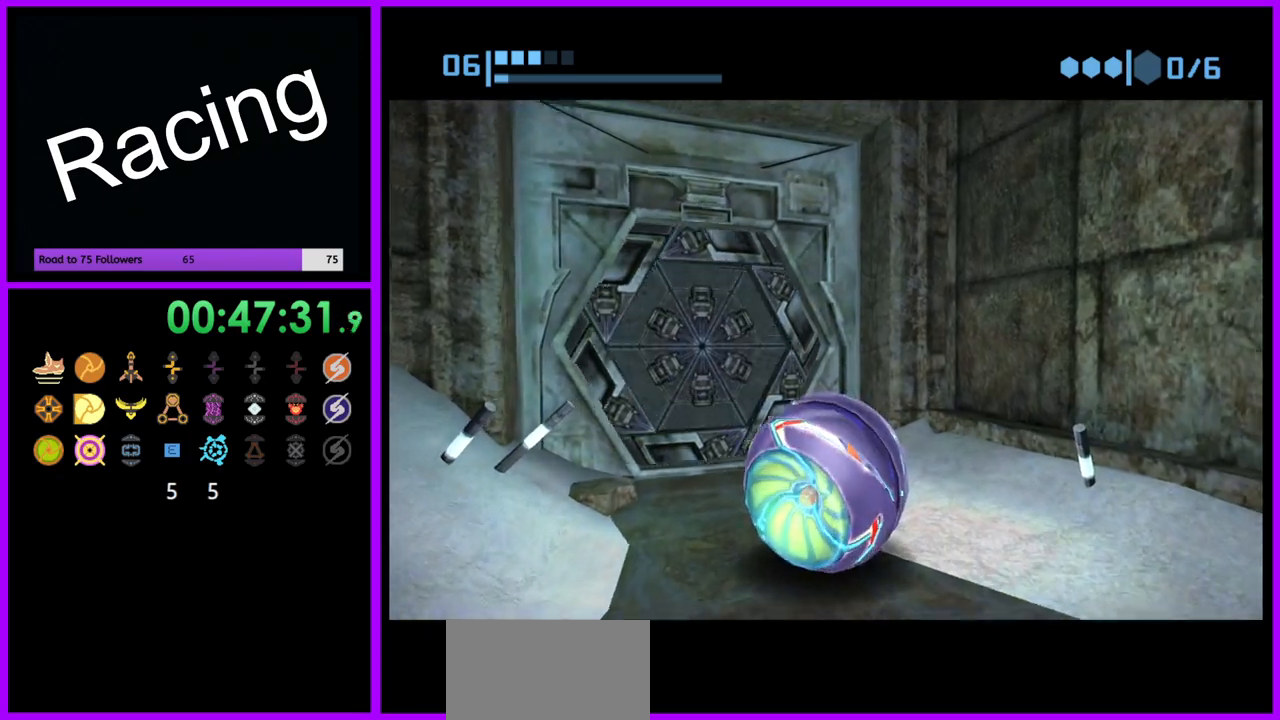
{"dt_ms": 500, "buttons": ["B"], "left_stick": "up", "right_stick": "center", "events": [[150, "left_stick", "up-left"], [300, "left_stick", "up"]]}
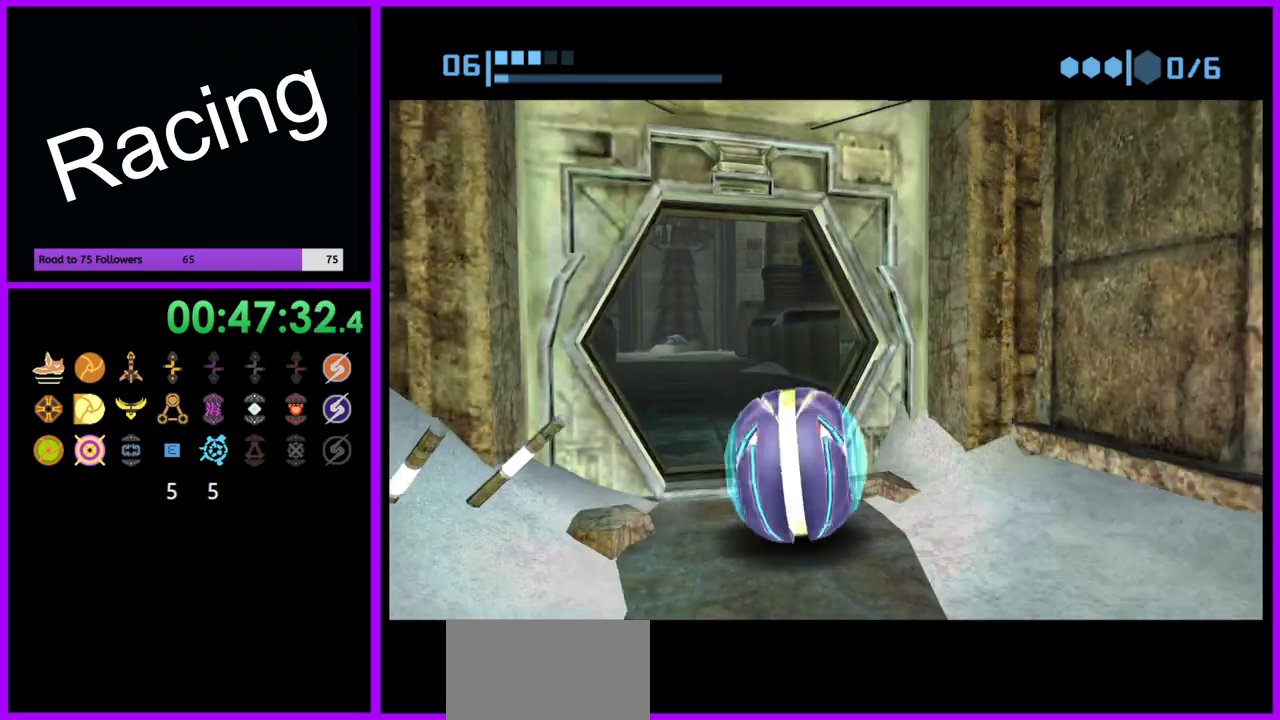
{"dt_ms": 500, "buttons": [], "left_stick": "up", "right_stick": "center", "events": [[400, "B", "up"]]}